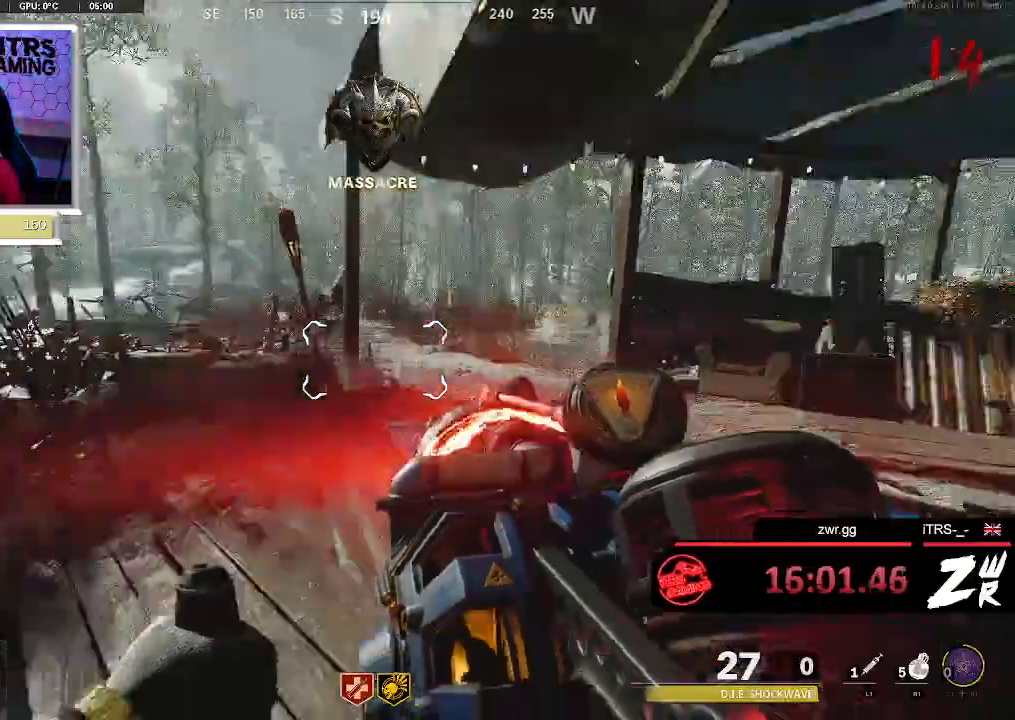
Gameplay with a controller (PlayStation layout); each line is a JSON object with the inputs held at the frame after it (dt_ms = milliseconds from this image to that frame). "button_events" lists button changes between this image and that frame as [ms after this image, input, new state], when the widget could be followed in between (sticks are given only as held states).
{"dt_ms": 500, "buttons": ["R2"], "left_stick": "up", "right_stick": "center"}
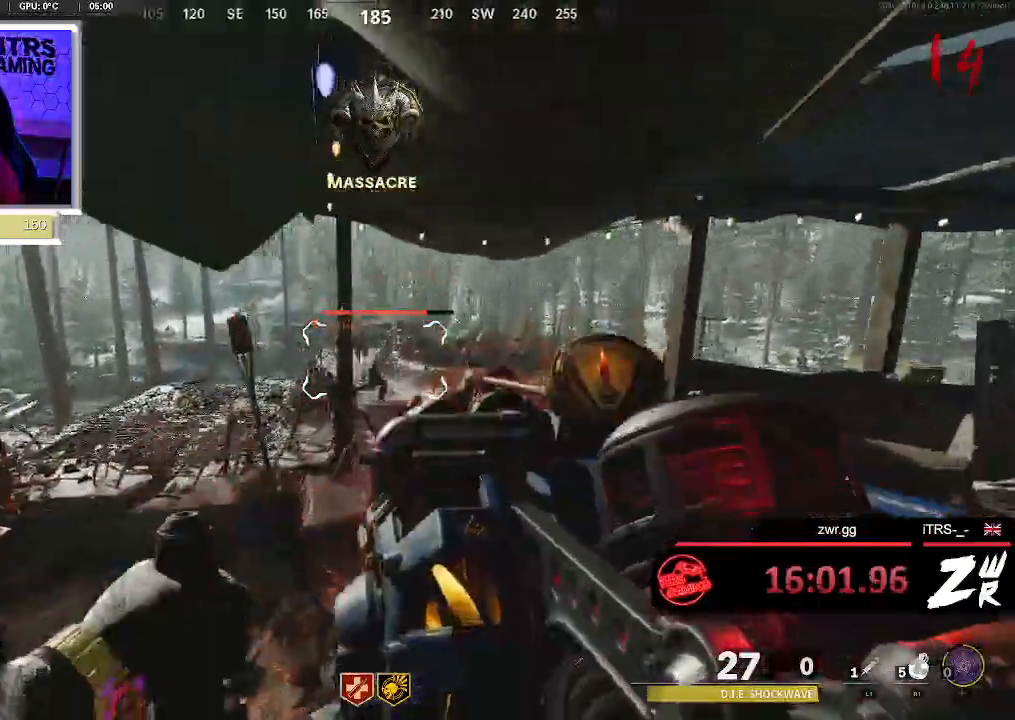
{"dt_ms": 500, "buttons": [], "left_stick": "down-left", "right_stick": "center"}
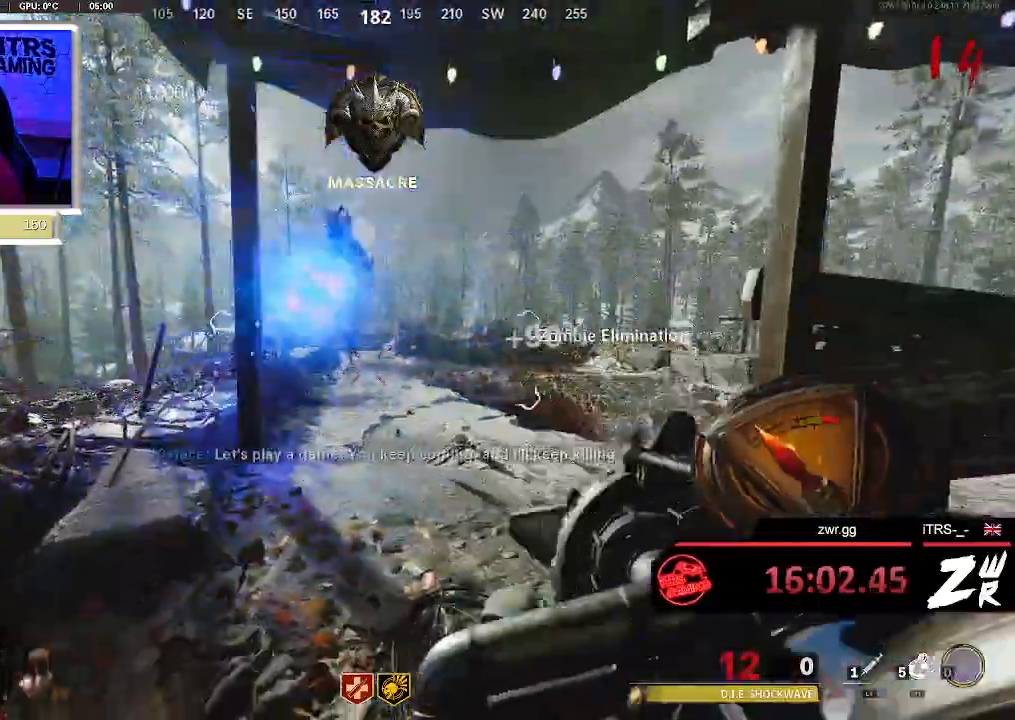
{"dt_ms": 500, "buttons": [], "left_stick": "center", "right_stick": "center", "button_events": []}
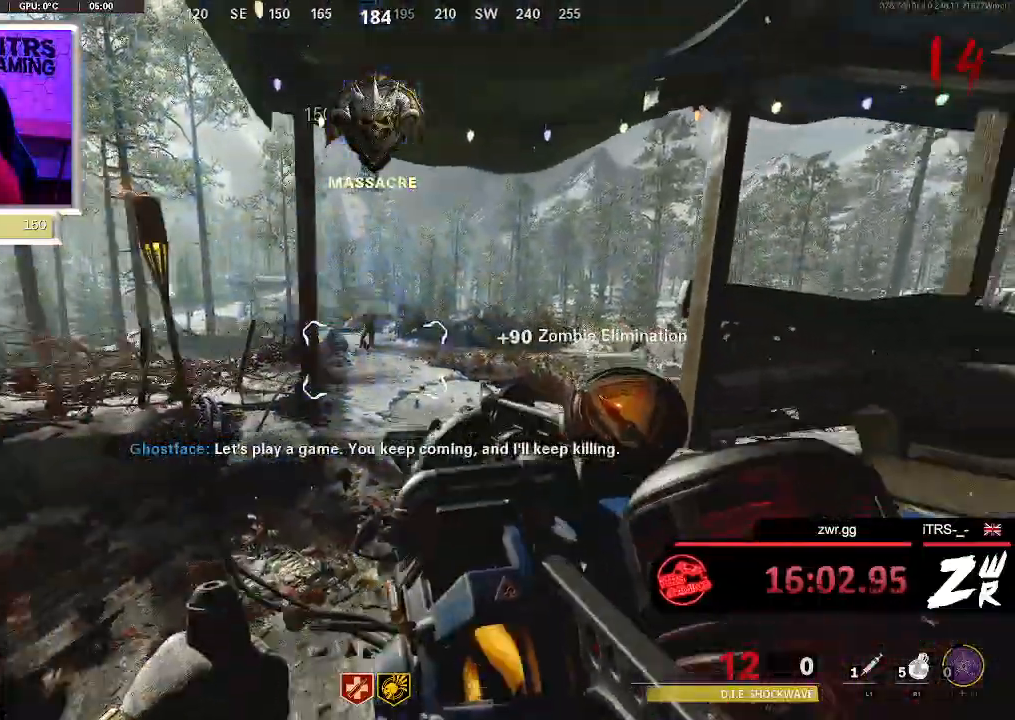
{"dt_ms": 500, "buttons": ["R2"], "left_stick": "center", "right_stick": "center", "button_events": [[300, "R2", "down"]]}
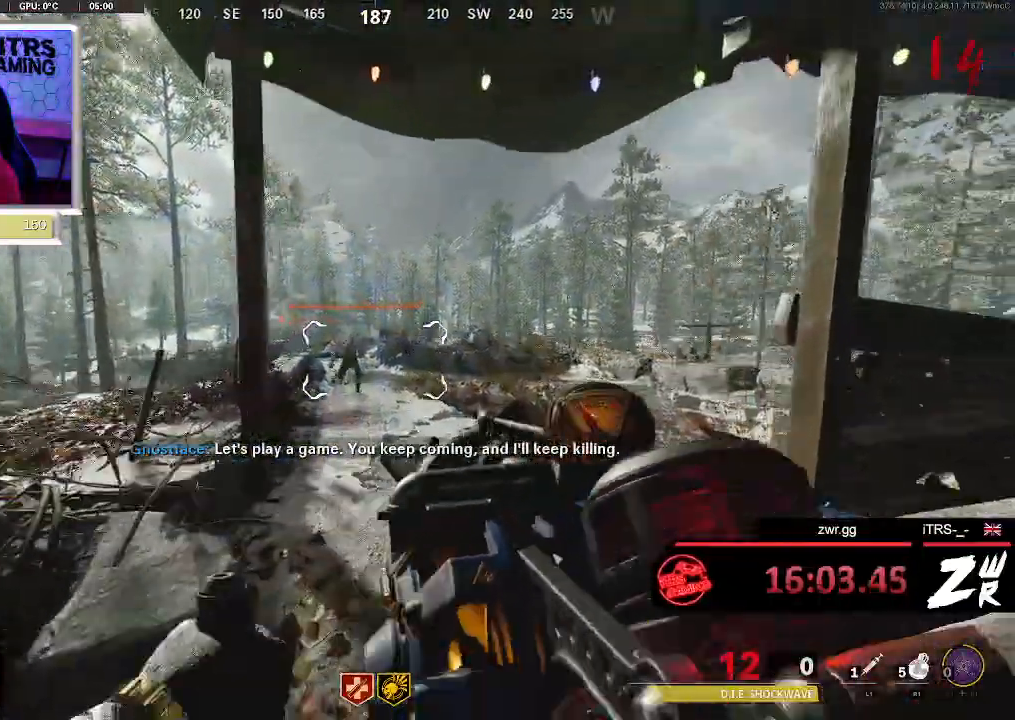
{"dt_ms": 500, "buttons": ["L2"], "left_stick": "down", "right_stick": "center", "button_events": [[67, "R2", "up"], [433, "L2", "down"]]}
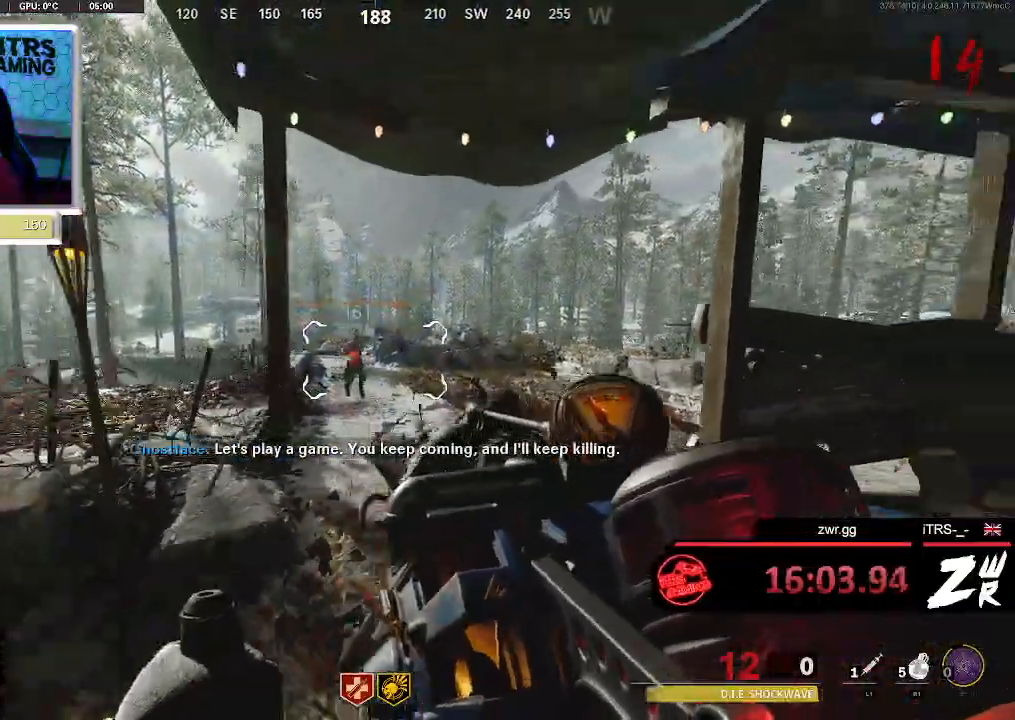
{"dt_ms": 500, "buttons": ["L2"], "left_stick": "up-right", "right_stick": "down-left", "button_events": []}
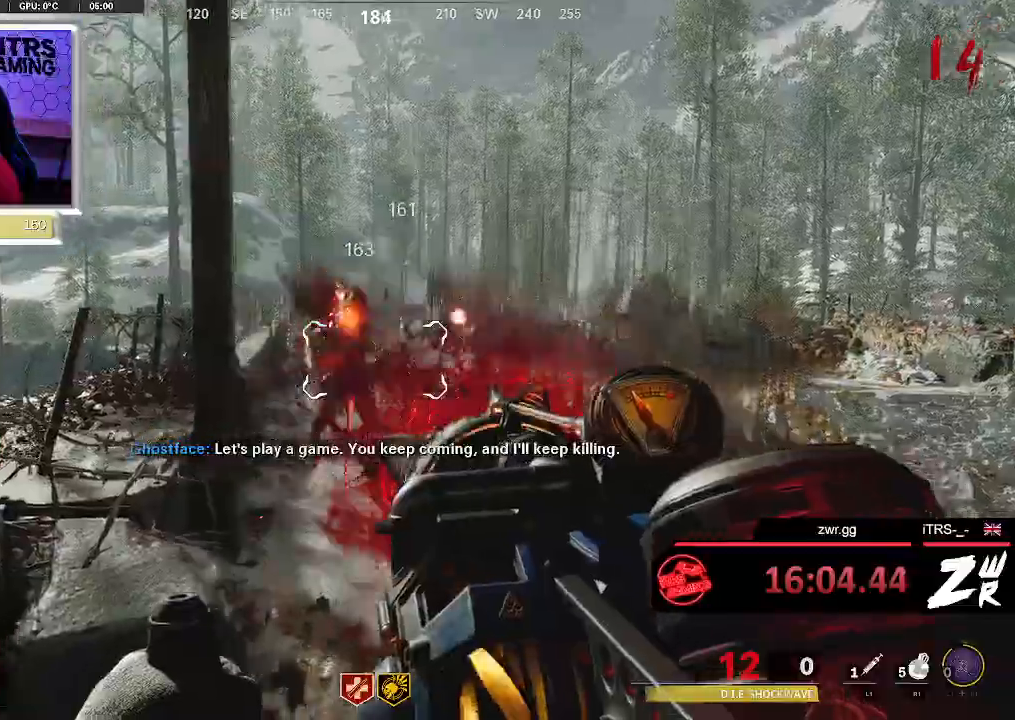
{"dt_ms": 500, "buttons": ["L2"], "left_stick": "up-right", "right_stick": "down-left", "button_events": []}
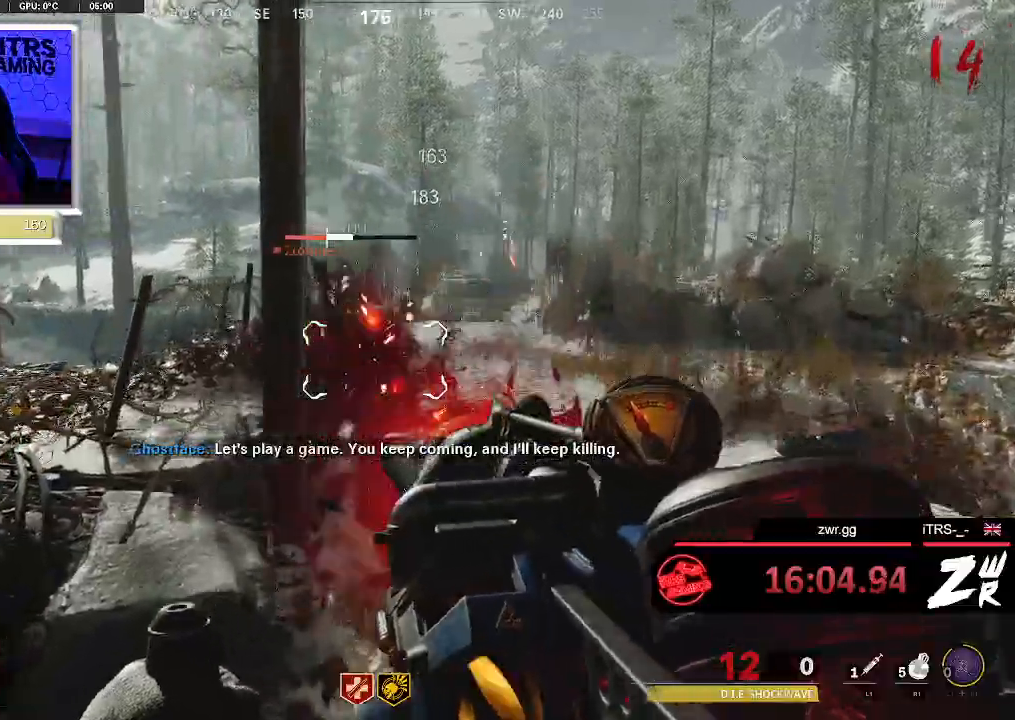
{"dt_ms": 500, "buttons": ["L2"], "left_stick": "up", "right_stick": "center", "button_events": []}
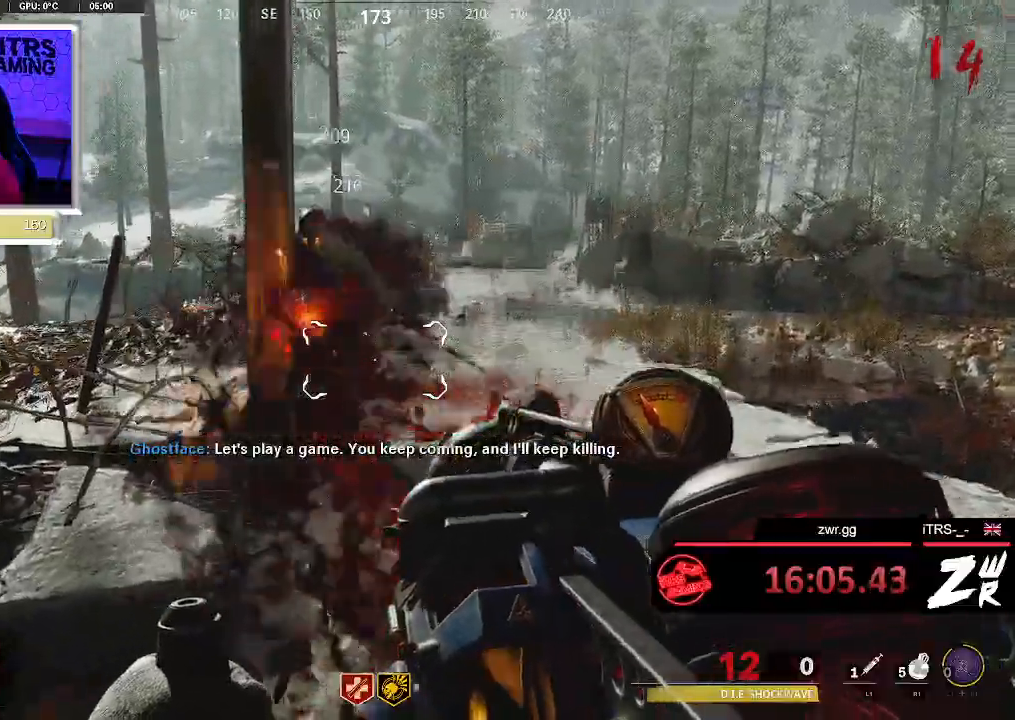
{"dt_ms": 500, "buttons": ["L2"], "left_stick": "down-right", "right_stick": "center", "button_events": []}
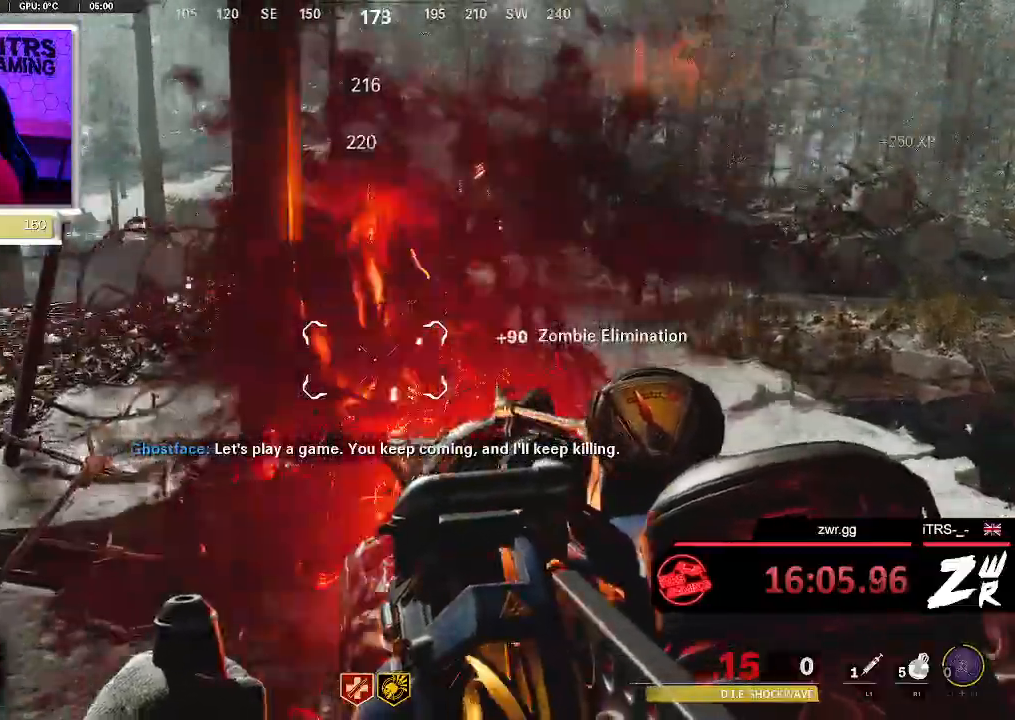
{"dt_ms": 500, "buttons": [], "left_stick": "down-left", "right_stick": "left", "button_events": [[300, "L2", "up"]]}
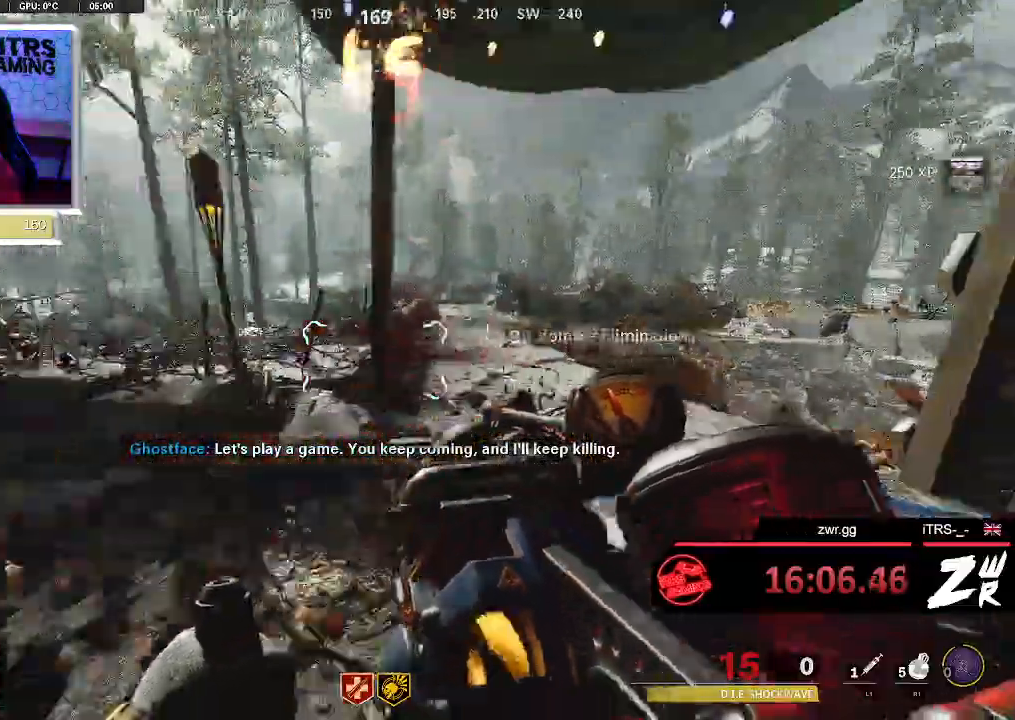
{"dt_ms": 500, "buttons": ["TRIANGLE"], "left_stick": "left", "right_stick": "center", "button_events": [[467, "TRIANGLE", "down"]]}
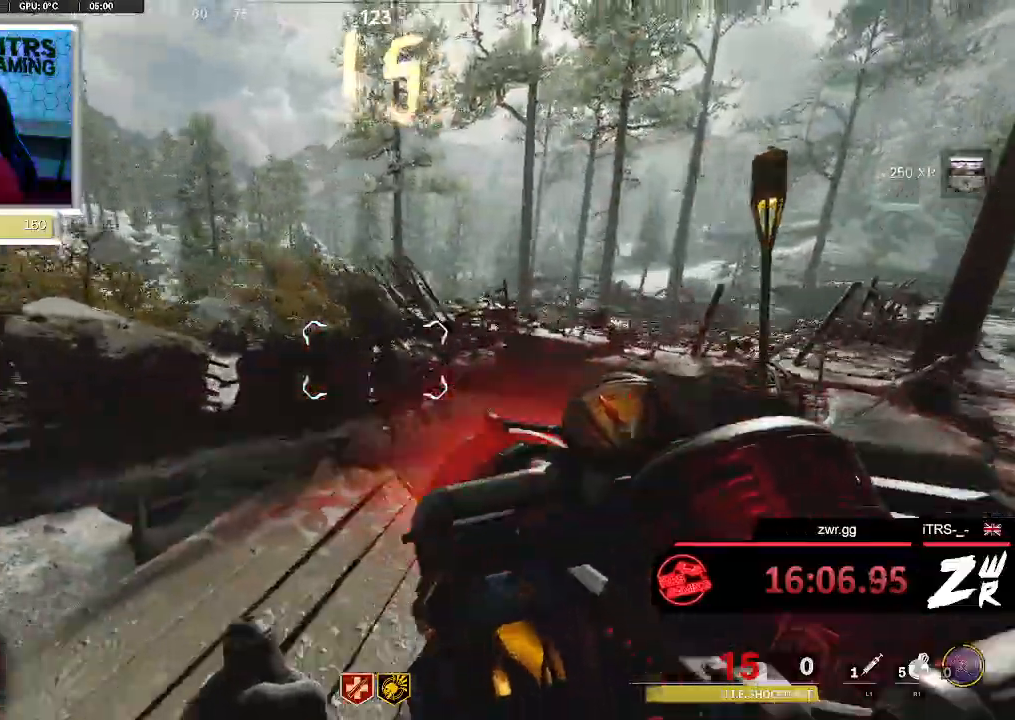
{"dt_ms": 500, "buttons": ["TRIANGLE"], "left_stick": "down", "right_stick": "right", "button_events": []}
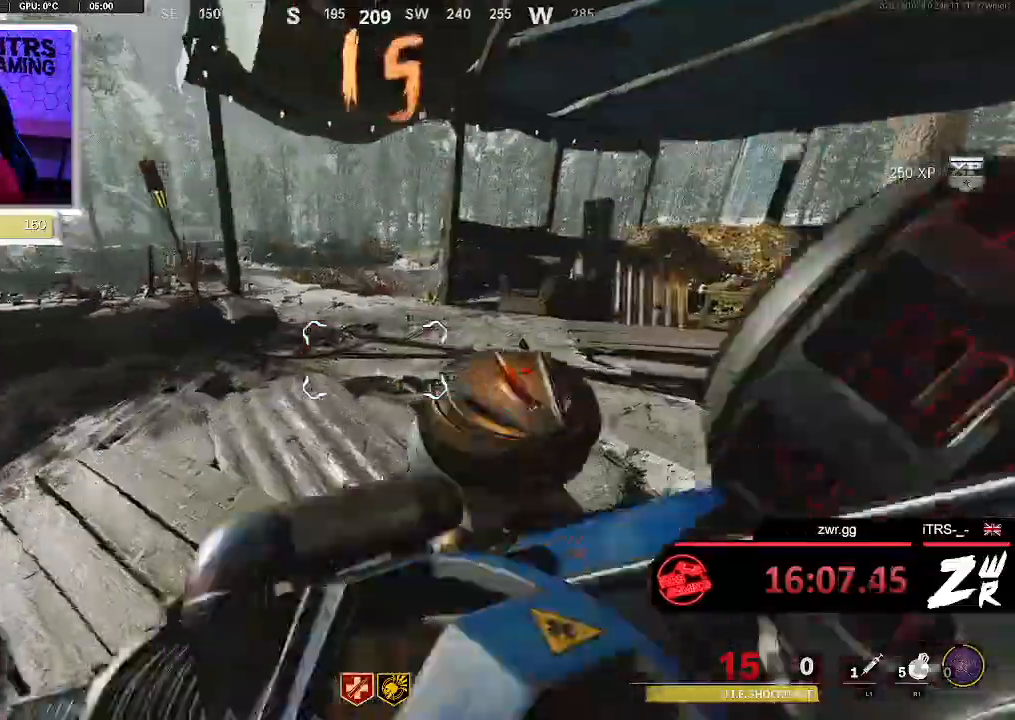
{"dt_ms": 500, "buttons": ["SQUARE"], "left_stick": "down", "right_stick": "center", "button_events": [[33, "TRIANGLE", "up"], [367, "SQUARE", "down"]]}
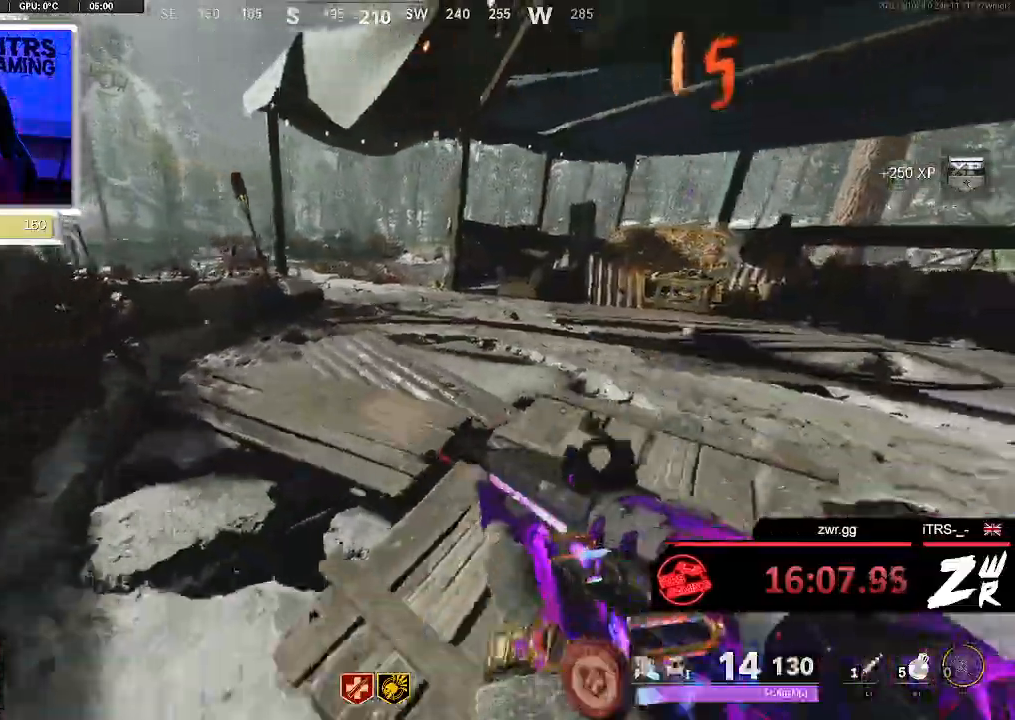
{"dt_ms": 500, "buttons": [], "left_stick": "up-right", "right_stick": "left", "button_events": [[400, "SQUARE", "up"]]}
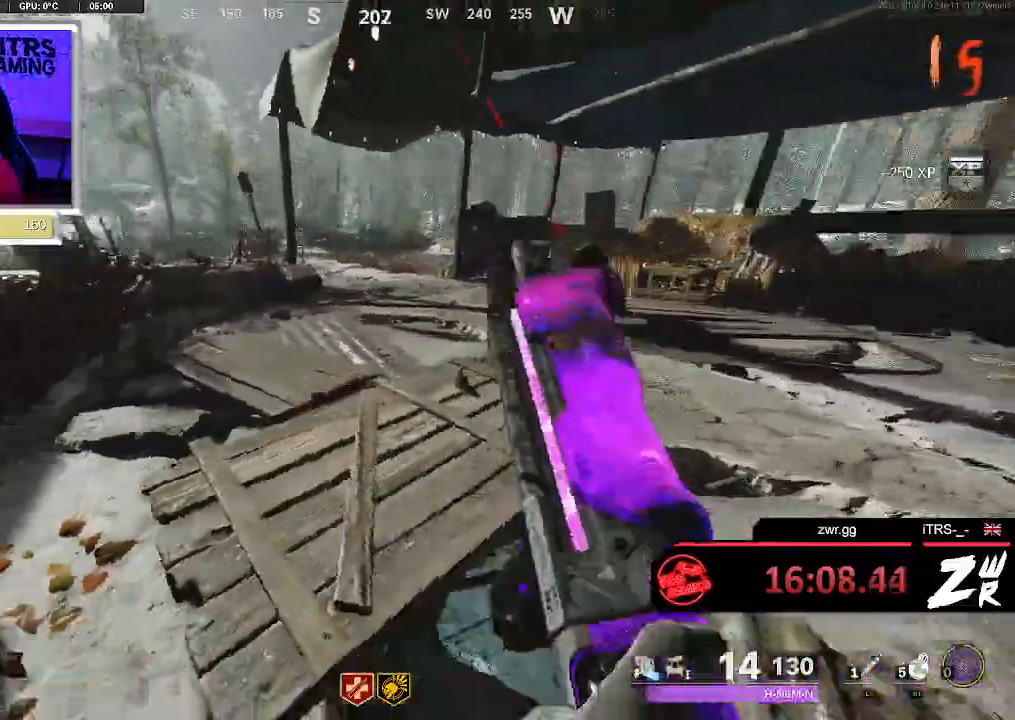
{"dt_ms": 500, "buttons": [], "left_stick": "down-right", "right_stick": "center", "button_events": []}
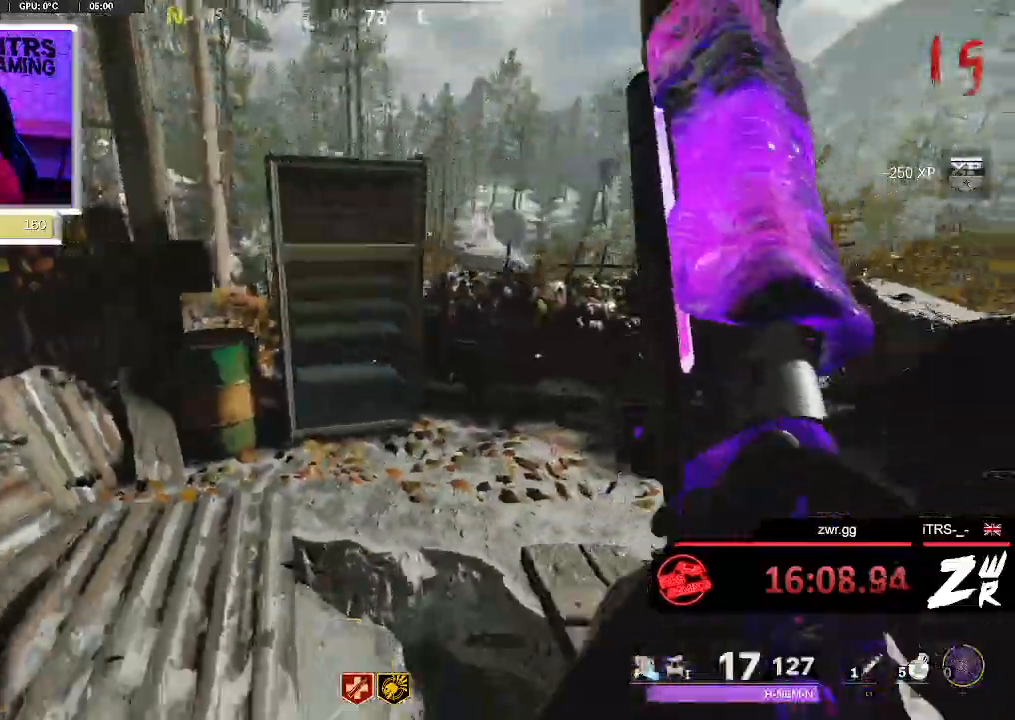
{"dt_ms": 500, "buttons": [], "left_stick": "up-left", "right_stick": "center", "button_events": []}
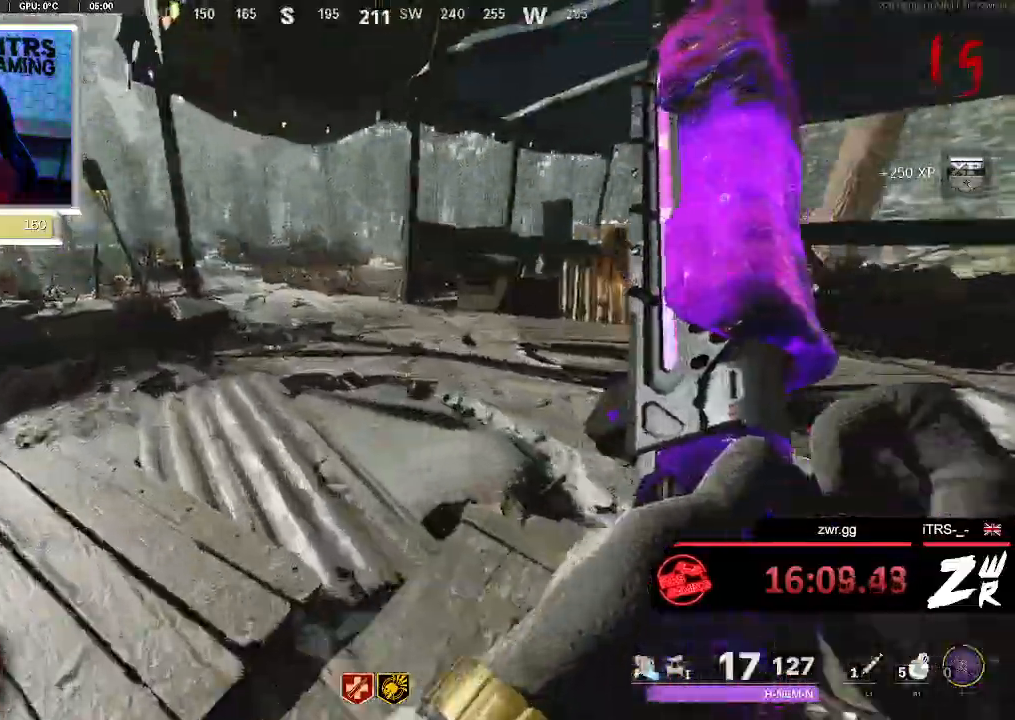
{"dt_ms": 500, "buttons": [], "left_stick": "down-right", "right_stick": "center", "button_events": []}
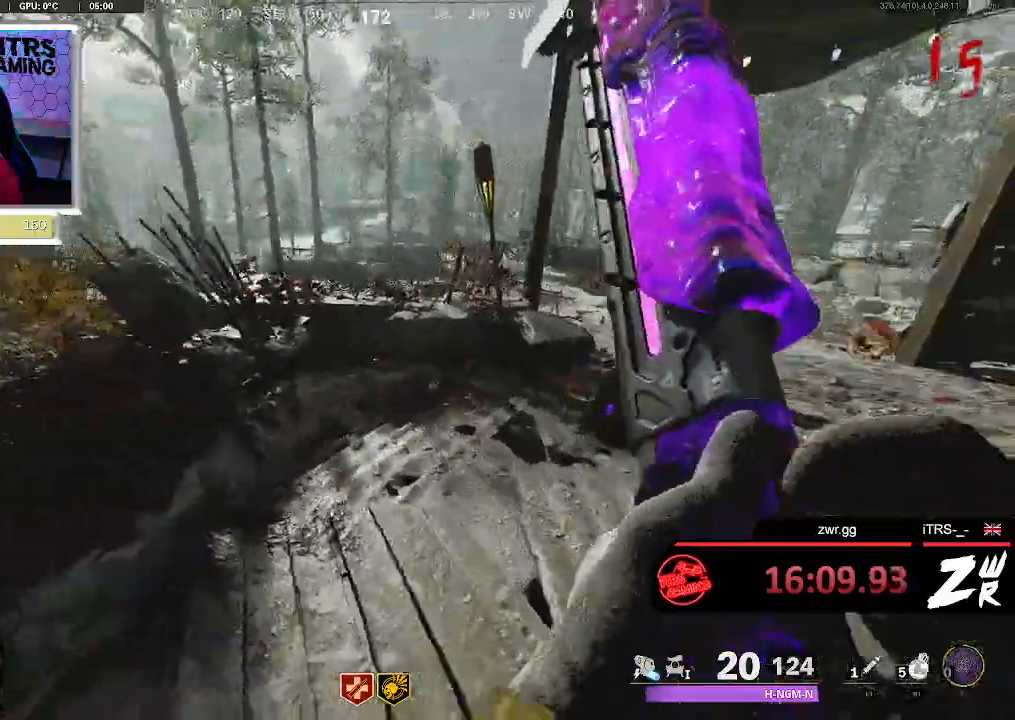
{"dt_ms": 500, "buttons": [], "left_stick": "center", "right_stick": "center", "button_events": []}
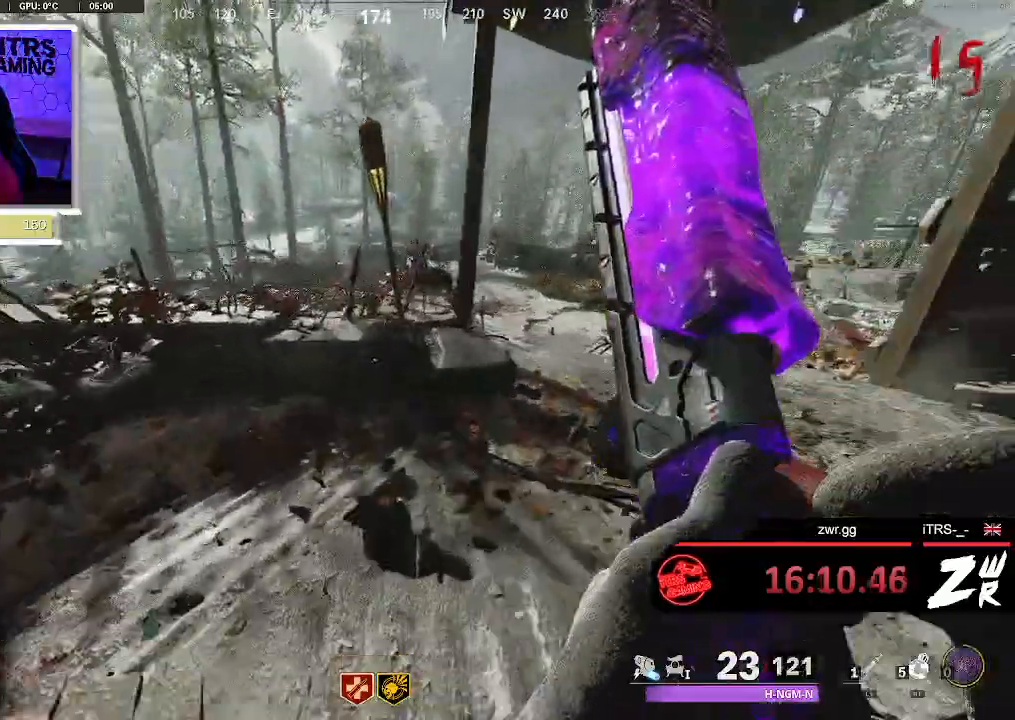
{"dt_ms": 500, "buttons": [], "left_stick": "up-right", "right_stick": "center", "button_events": []}
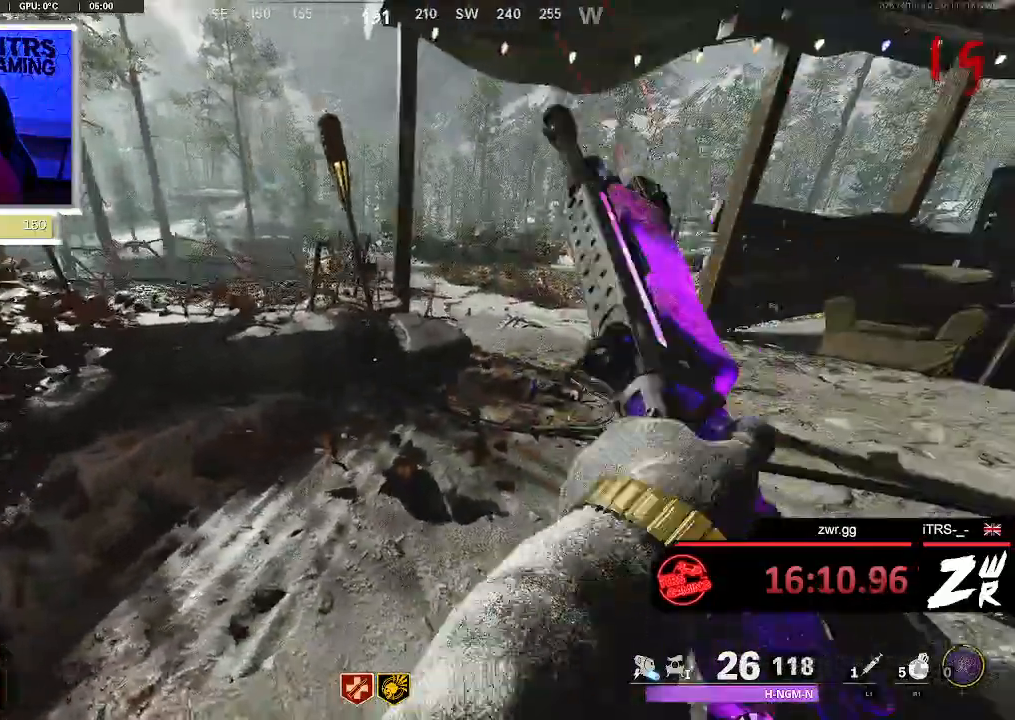
{"dt_ms": 1000, "buttons": [], "left_stick": "center", "right_stick": "center", "button_events": []}
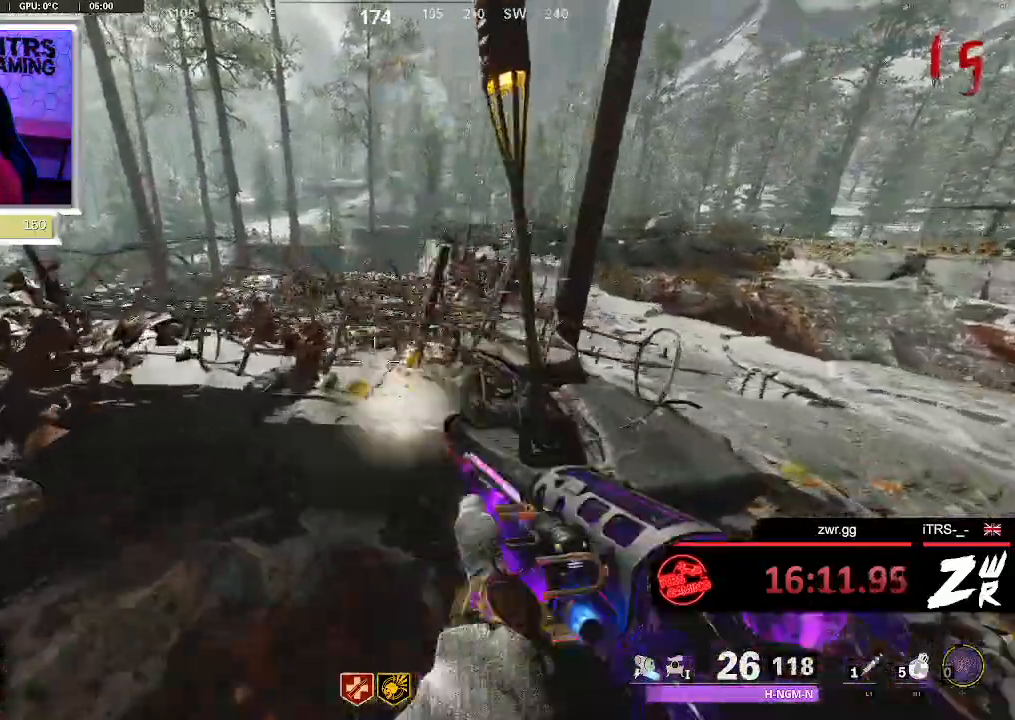
{"dt_ms": 500, "buttons": [], "left_stick": "right", "right_stick": "center", "button_events": []}
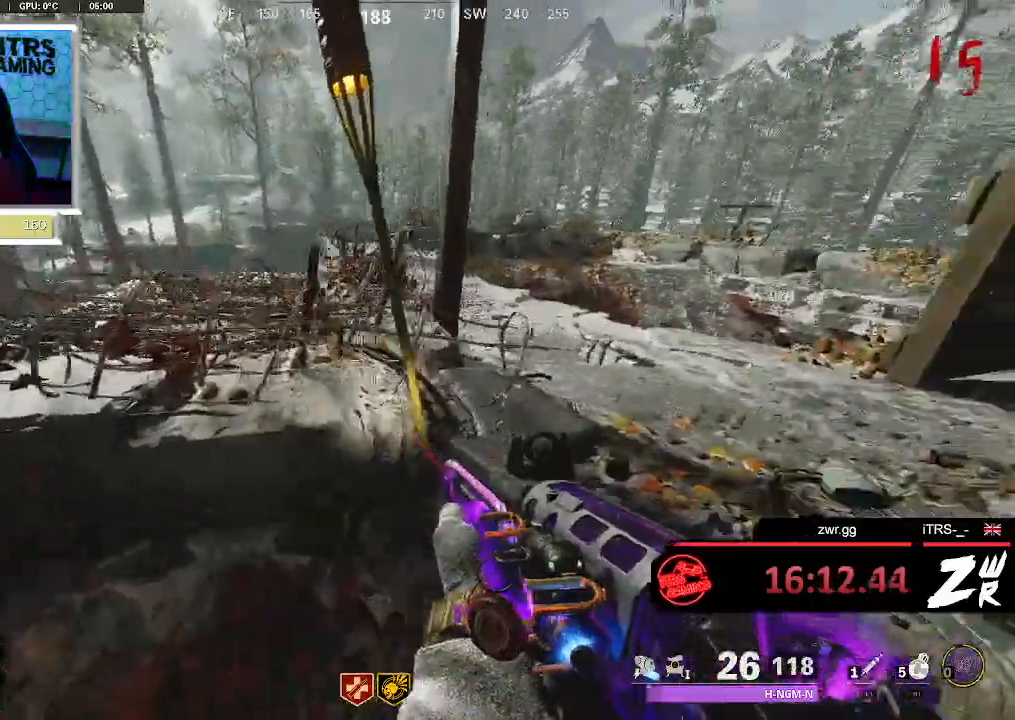
{"dt_ms": 1000, "buttons": [], "left_stick": "down-right", "right_stick": "center", "button_events": []}
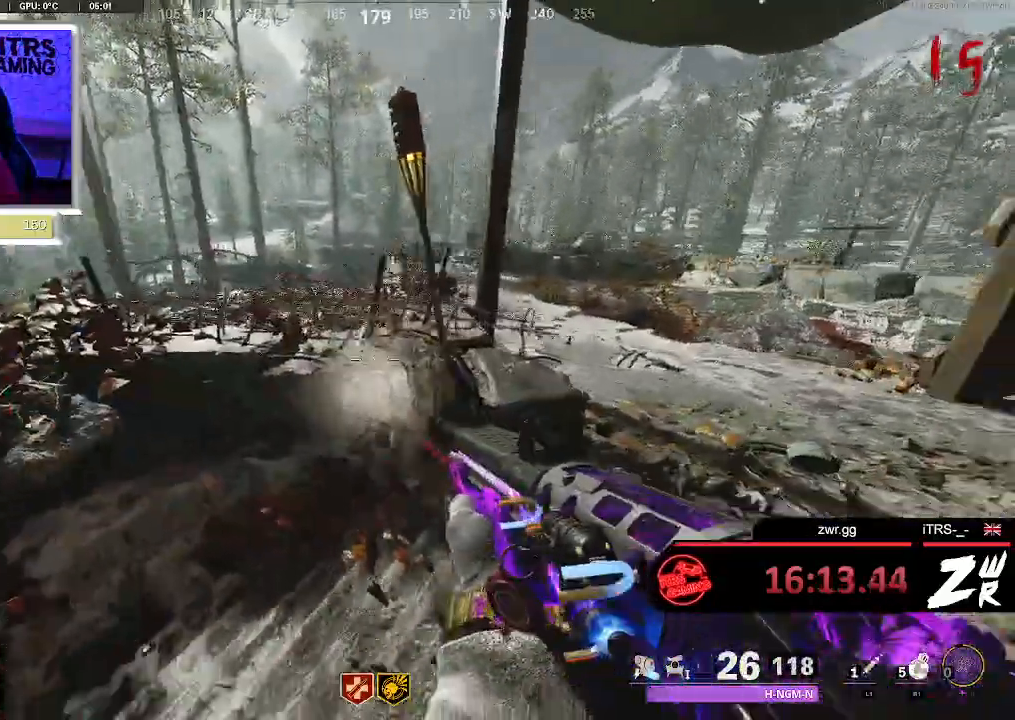
{"dt_ms": 500, "buttons": [], "left_stick": "up", "right_stick": "center", "button_events": []}
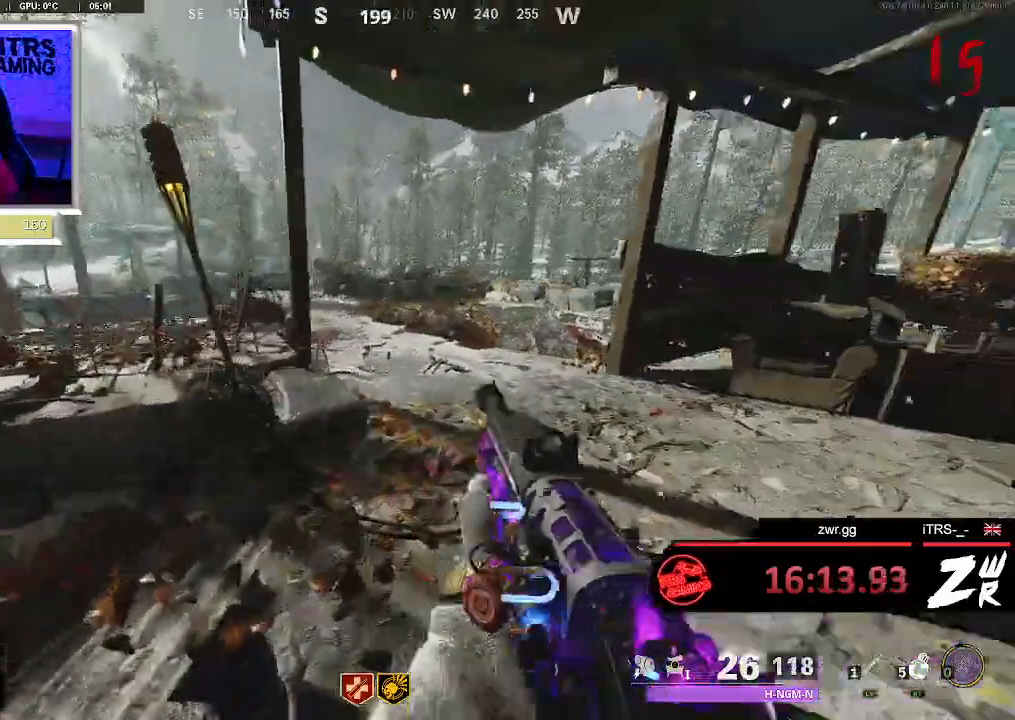
{"dt_ms": 500, "buttons": [], "left_stick": "left", "right_stick": "right", "button_events": []}
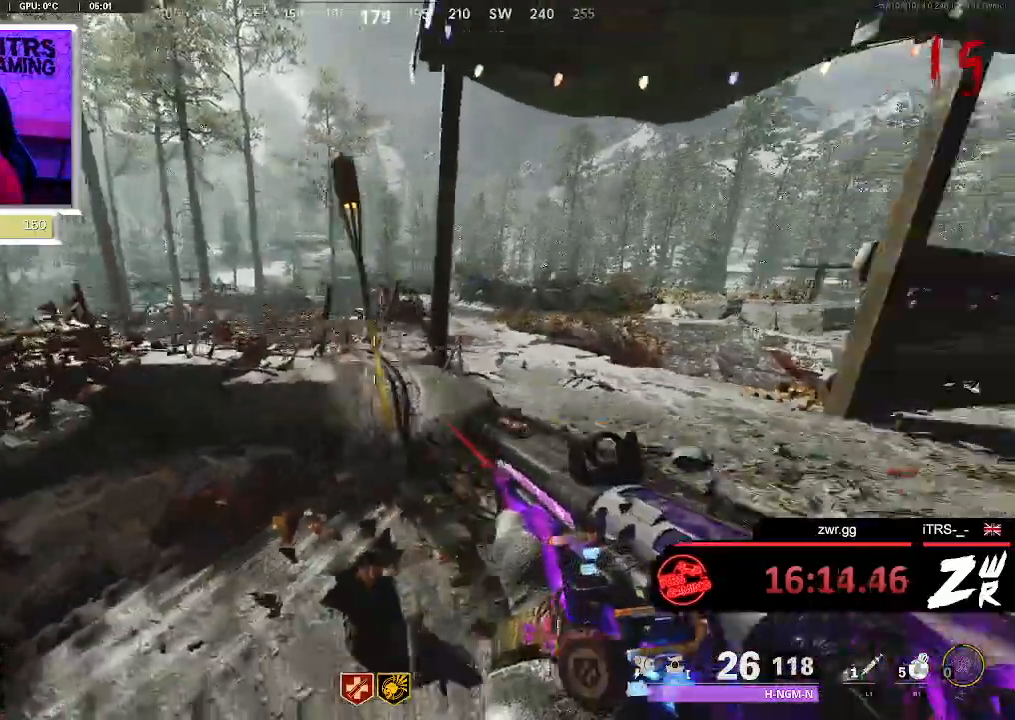
{"dt_ms": 500, "buttons": [], "left_stick": "down-right", "right_stick": "center", "button_events": []}
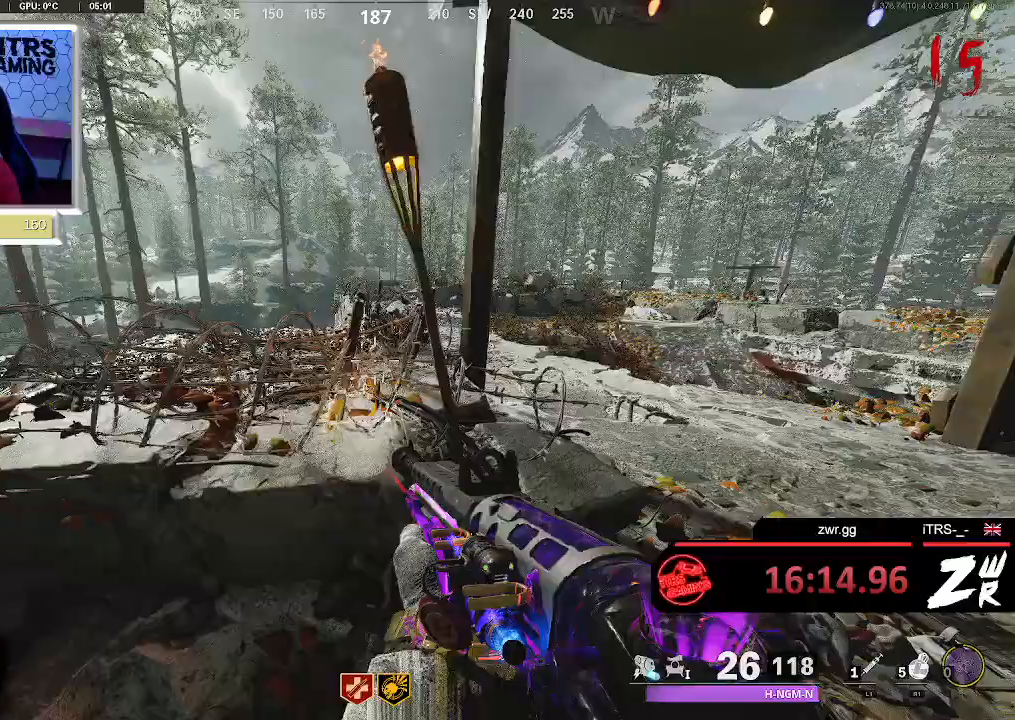
{"dt_ms": 500, "buttons": [], "left_stick": "center", "right_stick": "center", "button_events": []}
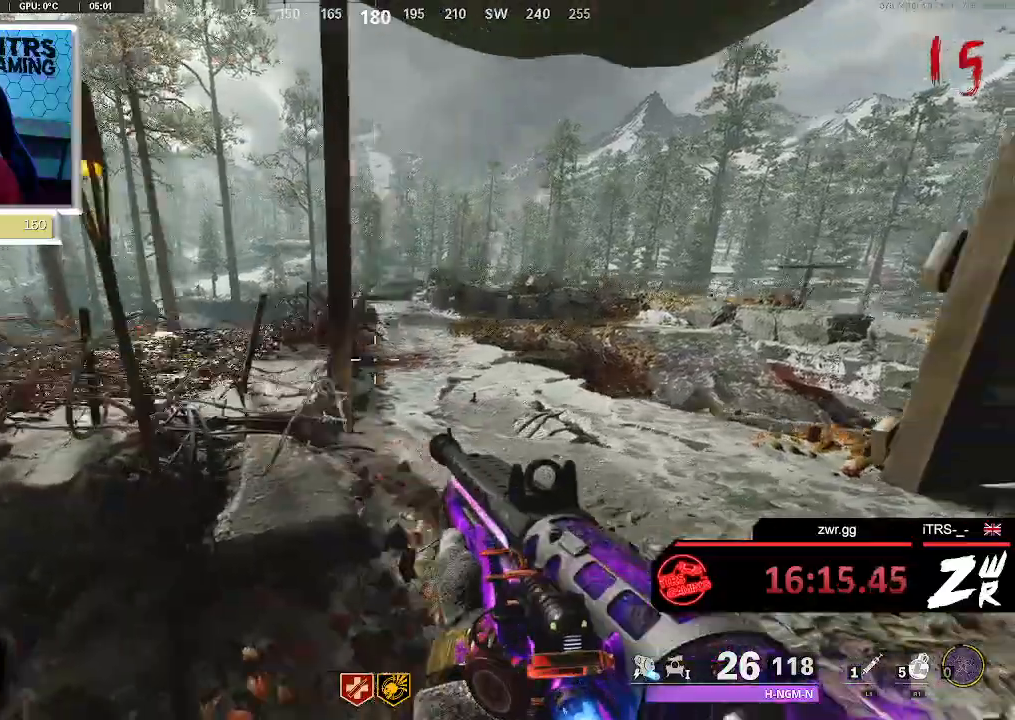
{"dt_ms": 500, "buttons": [], "left_stick": "center", "right_stick": "center", "button_events": []}
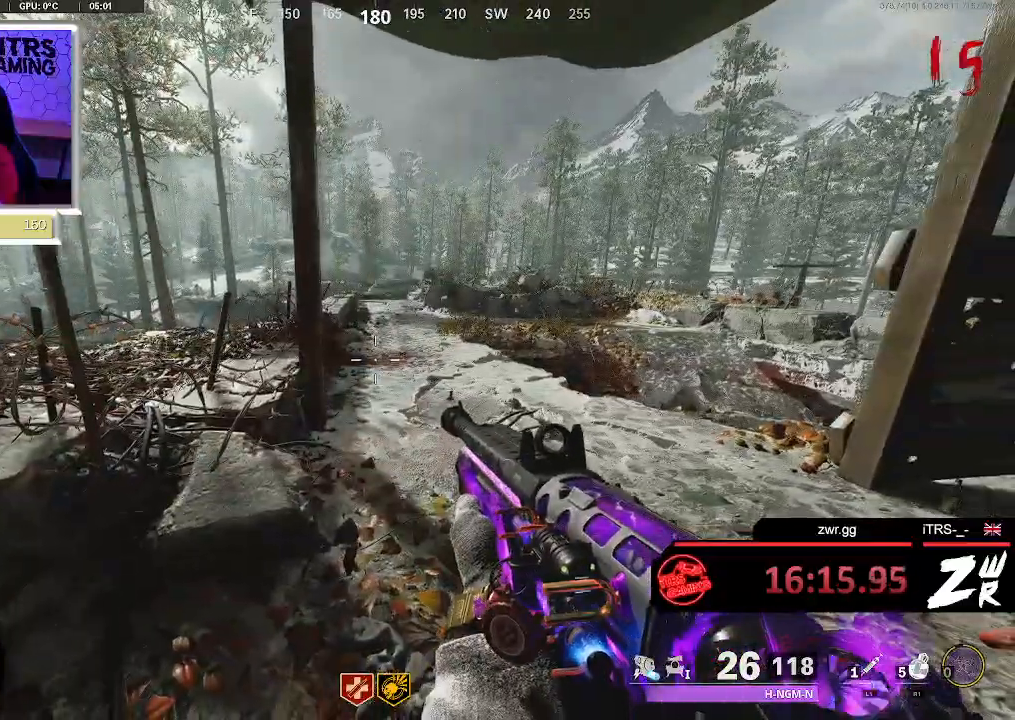
{"dt_ms": 500, "buttons": [], "left_stick": "center", "right_stick": "center", "button_events": []}
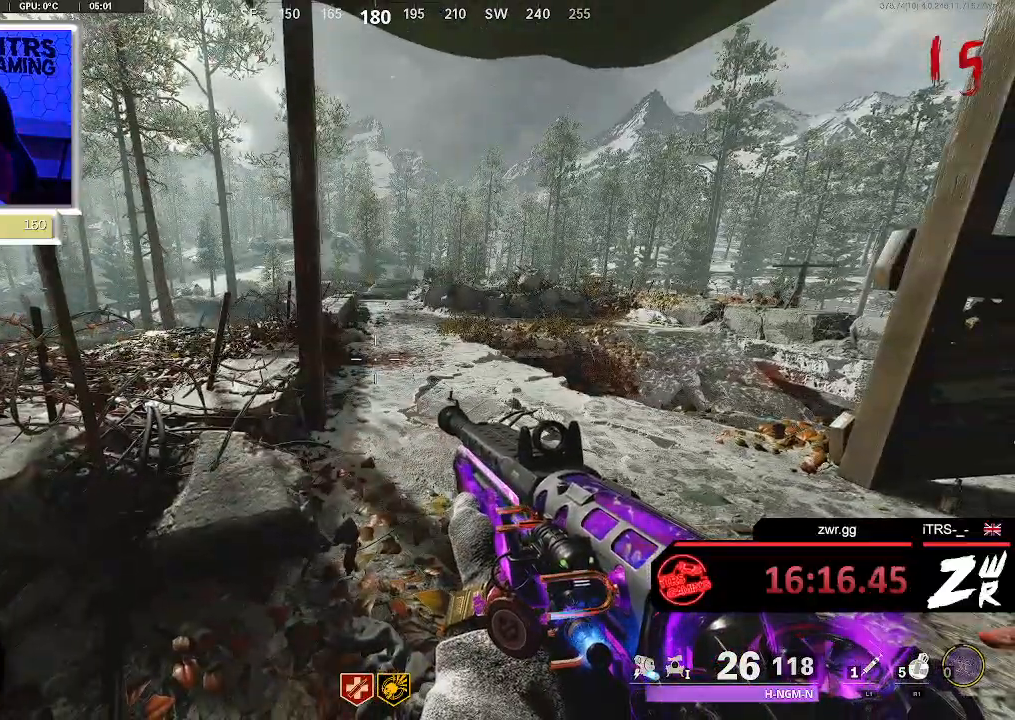
{"dt_ms": 500, "buttons": [], "left_stick": "center", "right_stick": "center", "button_events": []}
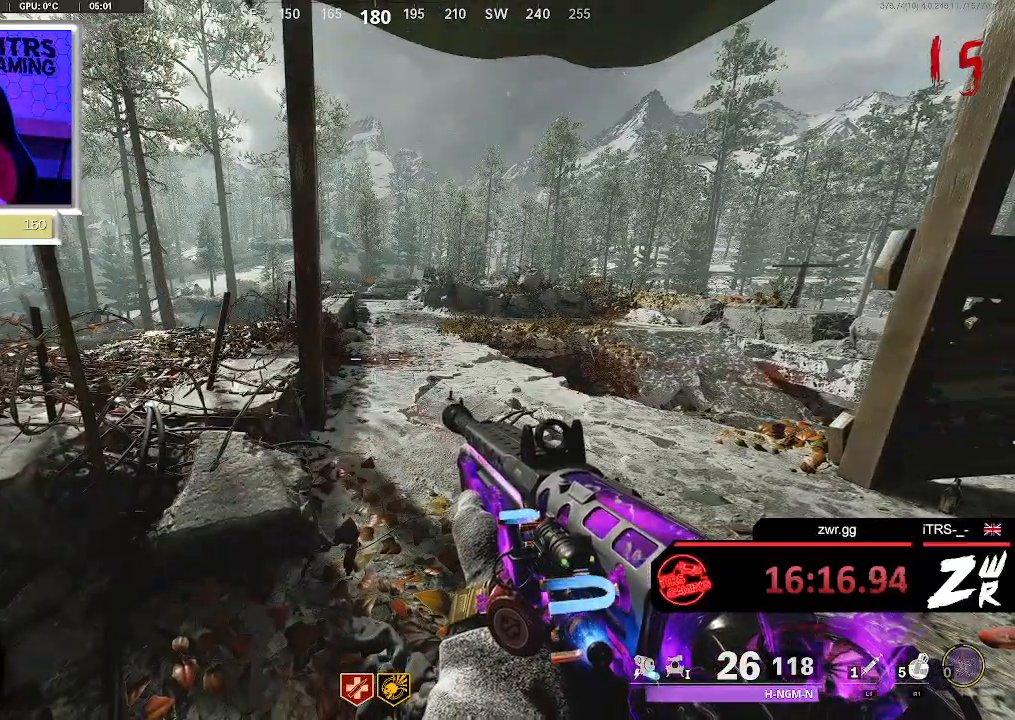
{"dt_ms": 500, "buttons": [], "left_stick": "center", "right_stick": "center", "button_events": []}
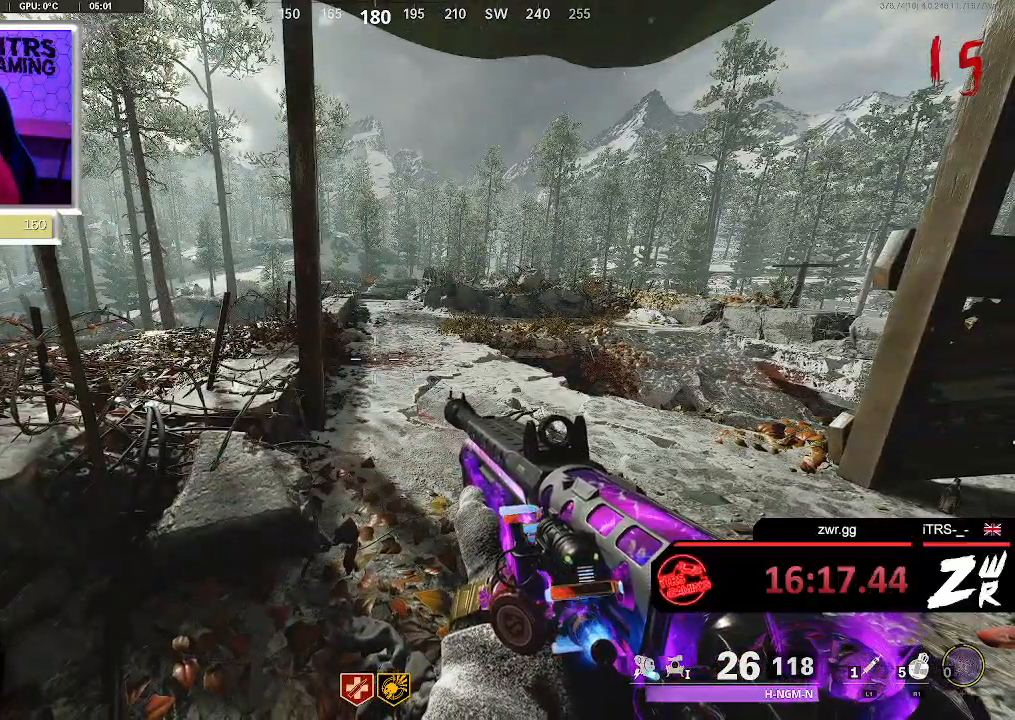
{"dt_ms": 500, "buttons": [], "left_stick": "center", "right_stick": "center", "button_events": []}